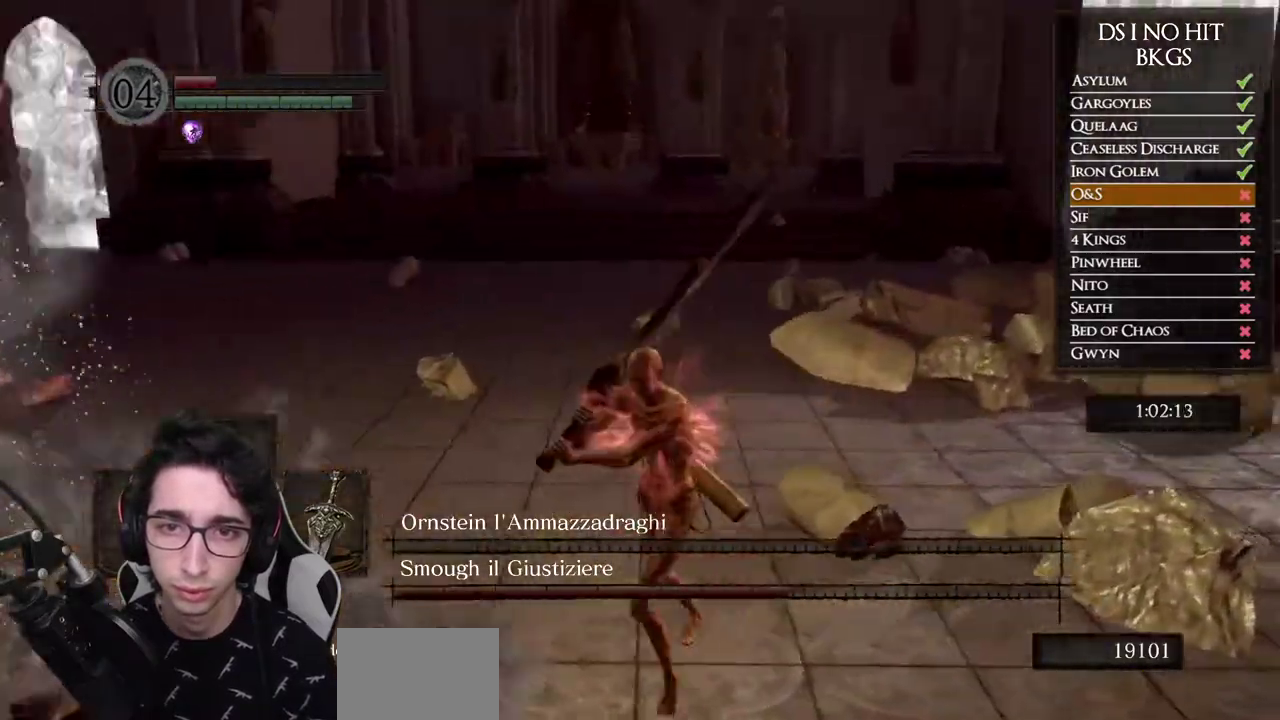
Gameplay with a controller (Xbox layout); each line is a JSON object with the inputs held at the frame after it. "button_events" lists button changes between this image and that frame as [ms after this image, input, new state], when the widget could be followed in between (sticks are given only as held states).
{"buttons": [], "left_stick": "up-left", "right_stick": "center", "button_events": [[83, "R1", "down"], [217, "R1", "up"]]}
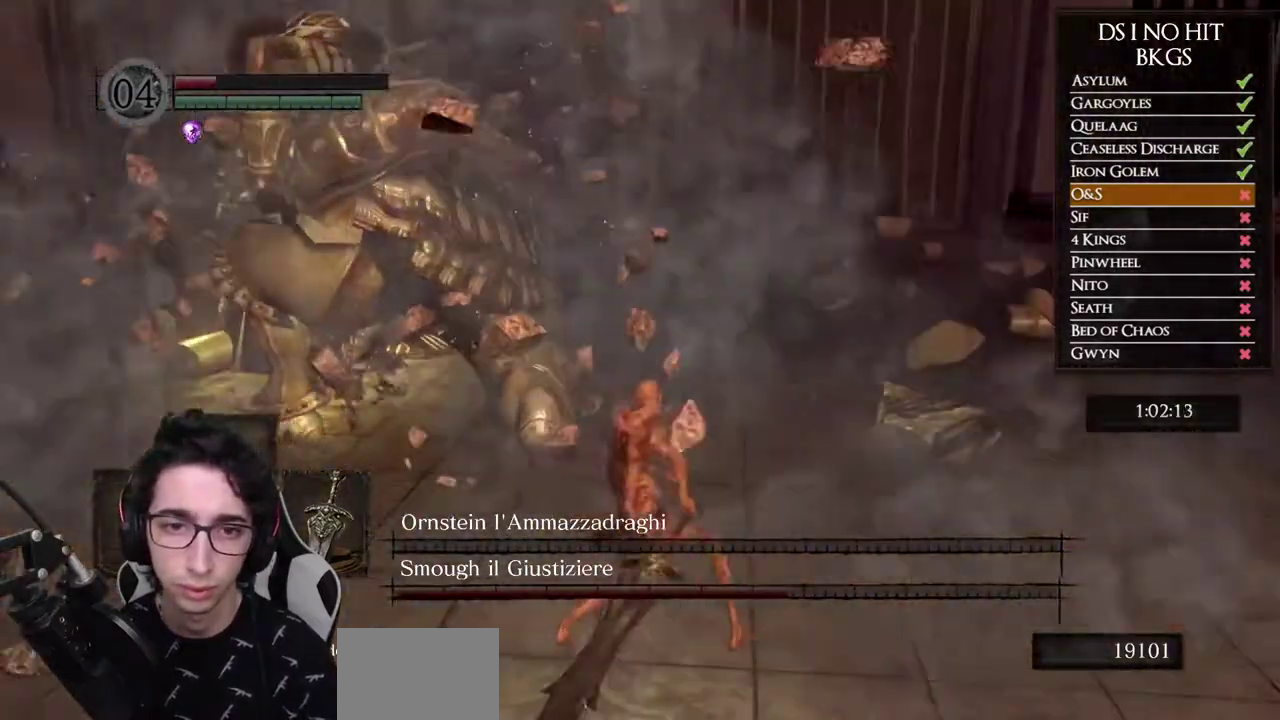
{"buttons": [], "left_stick": "up-left", "right_stick": "center", "button_events": []}
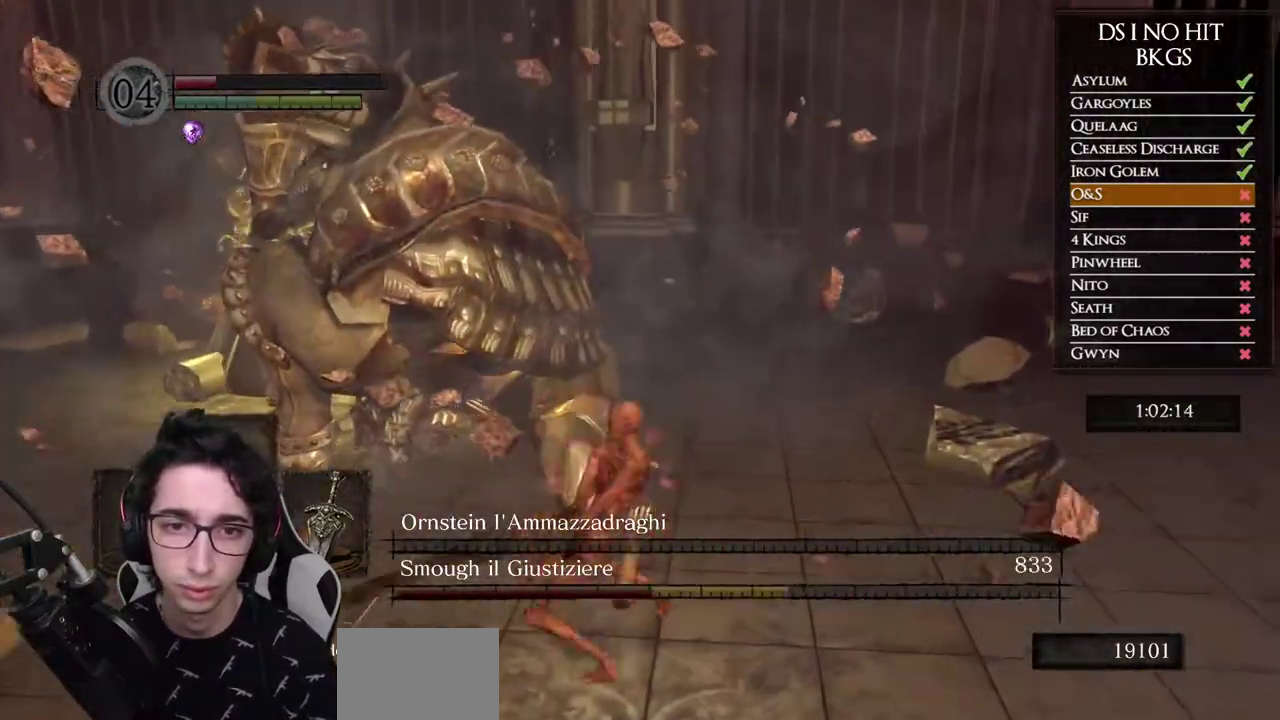
{"buttons": [], "left_stick": "right", "right_stick": "center", "button_events": []}
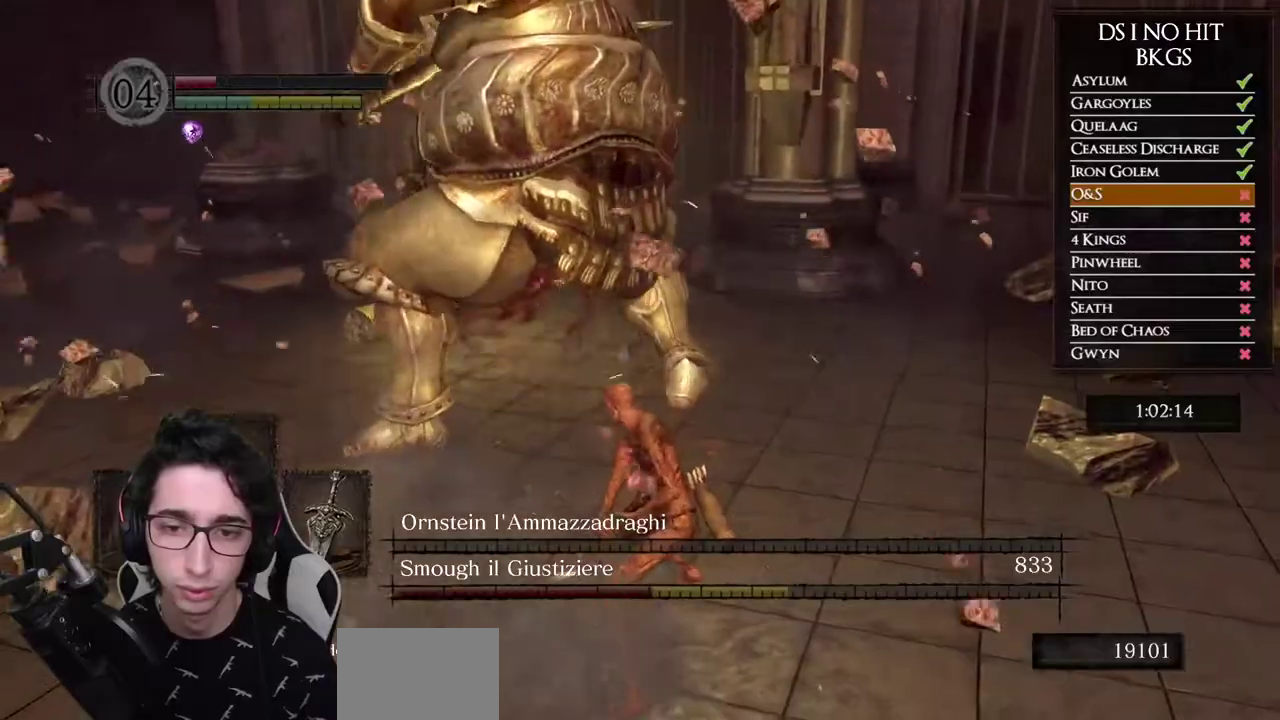
{"buttons": [], "left_stick": "down-right", "right_stick": "left", "button_events": []}
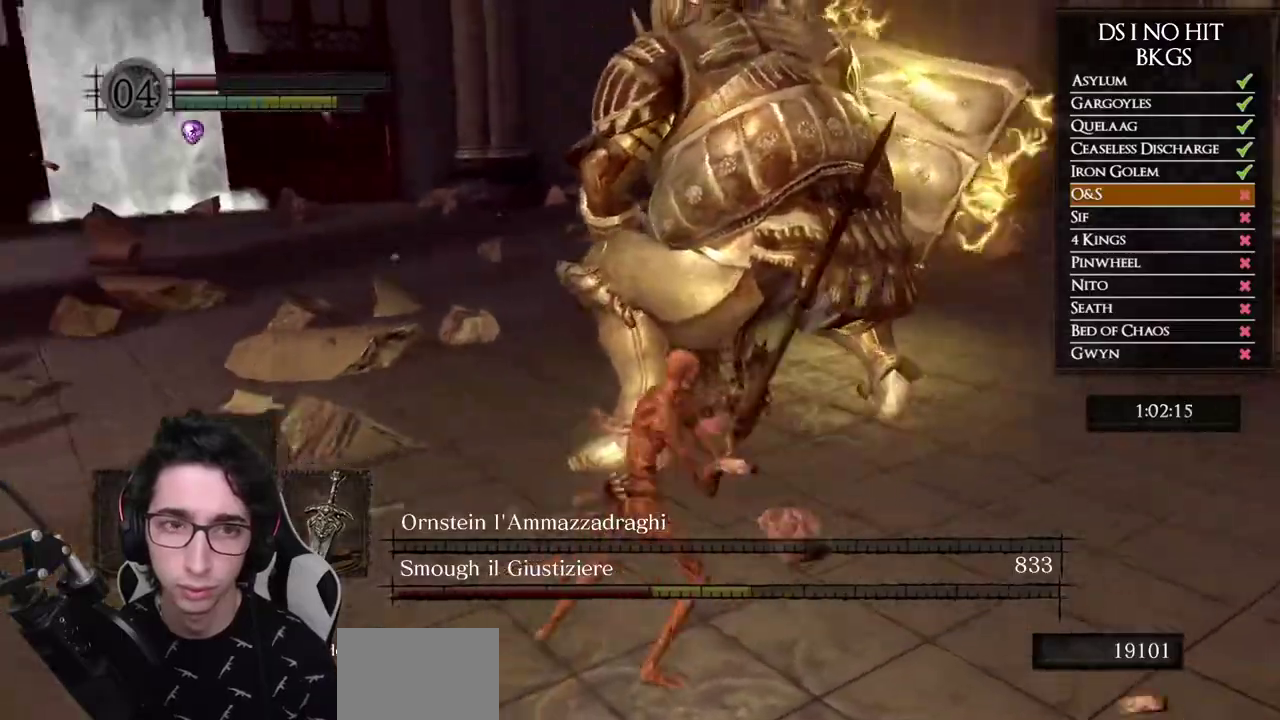
{"buttons": ["B"], "left_stick": "down", "right_stick": "center", "button_events": [[233, "B", "down"]]}
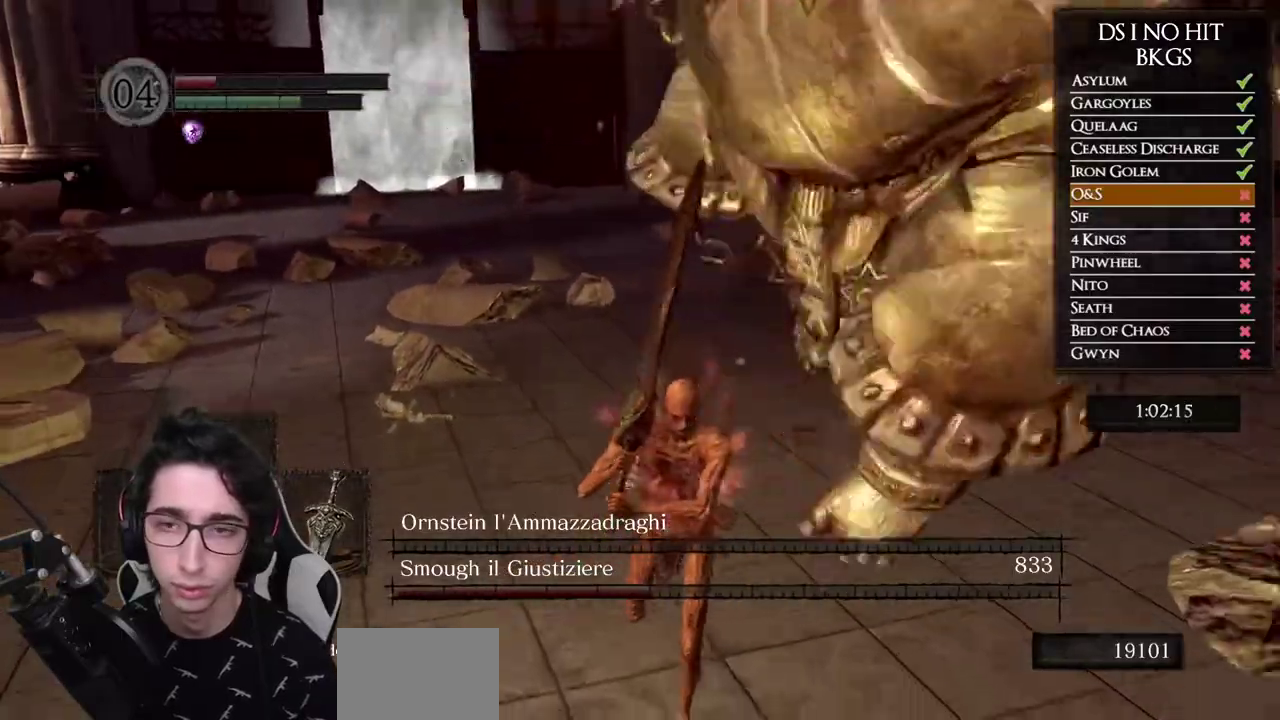
{"buttons": ["B"], "left_stick": "down", "right_stick": "center", "button_events": []}
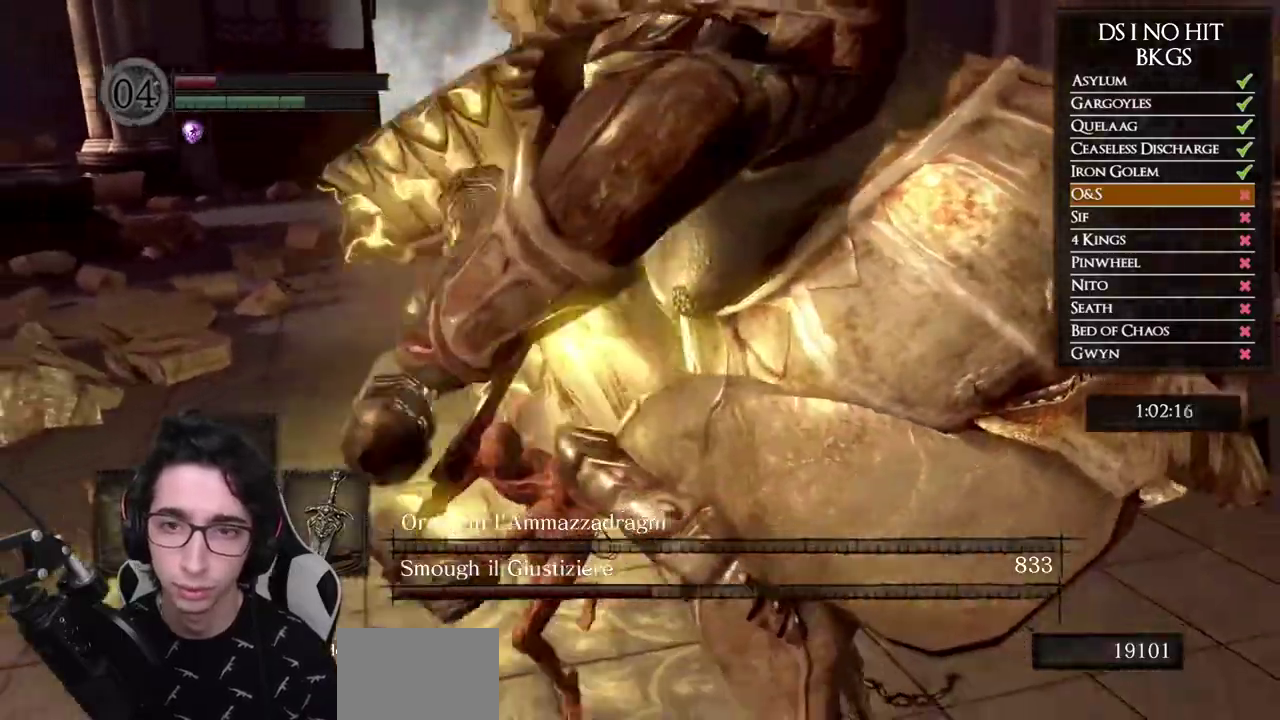
{"buttons": ["B"], "left_stick": "down", "right_stick": "center", "button_events": []}
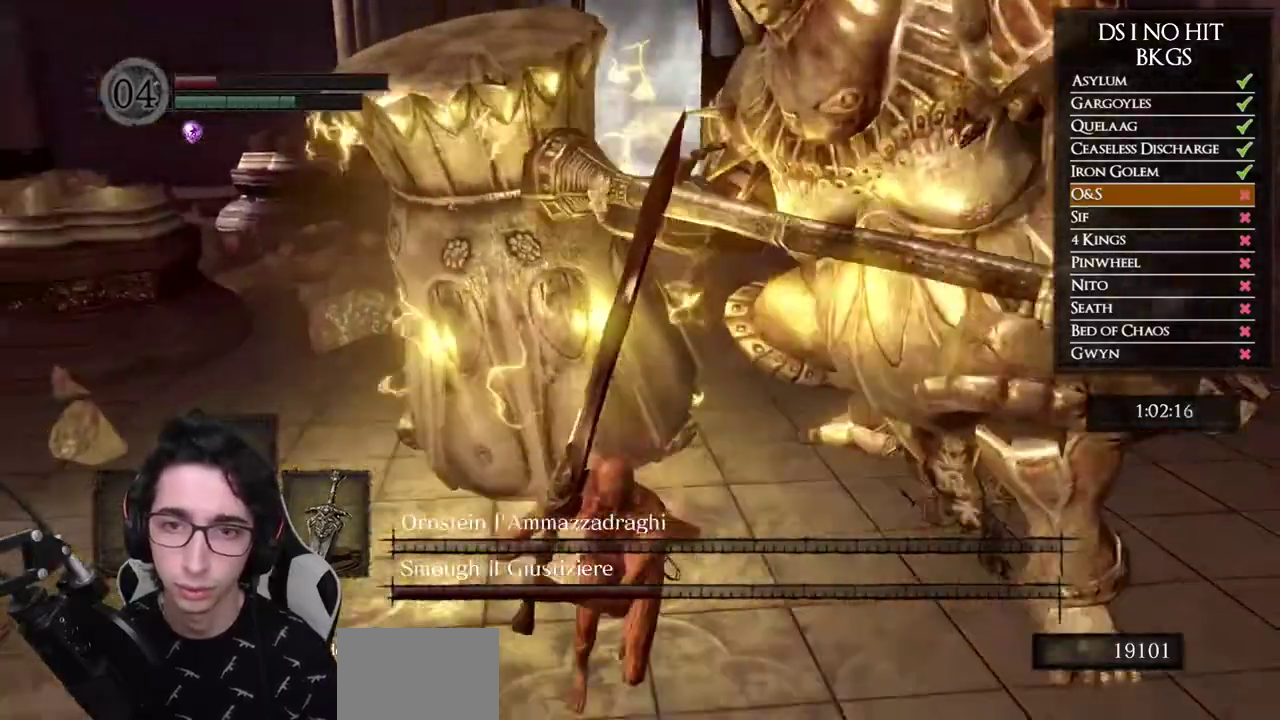
{"buttons": ["B"], "left_stick": "down-left", "right_stick": "center", "button_events": []}
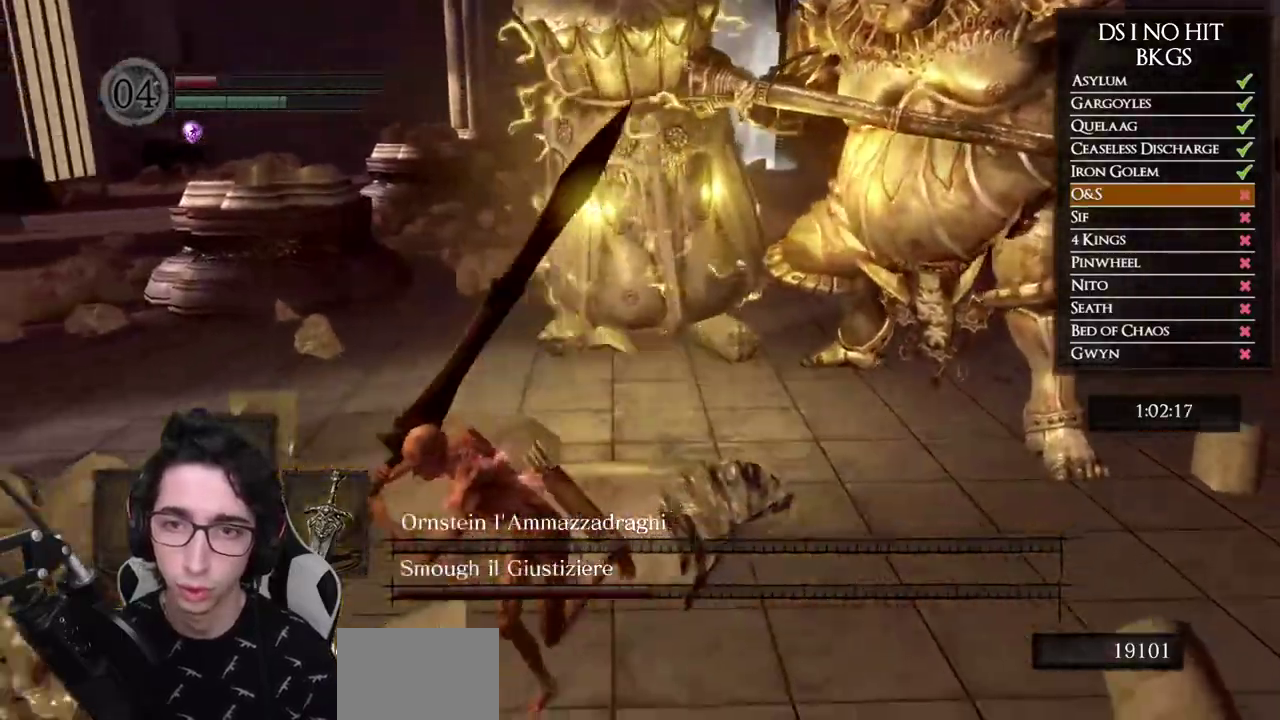
{"buttons": [], "left_stick": "down-left", "right_stick": "right", "button_events": [[233, "B", "up"]]}
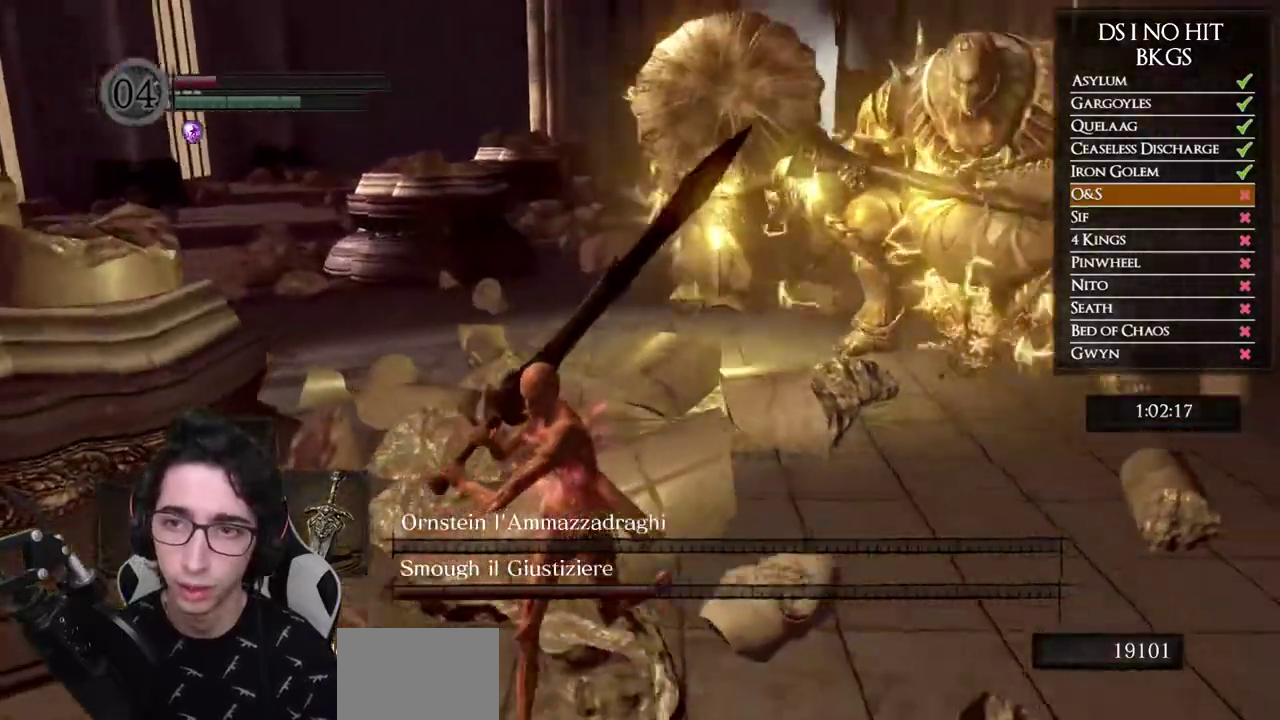
{"buttons": ["B"], "left_stick": "down-left", "right_stick": "center", "button_events": [[433, "B", "down"]]}
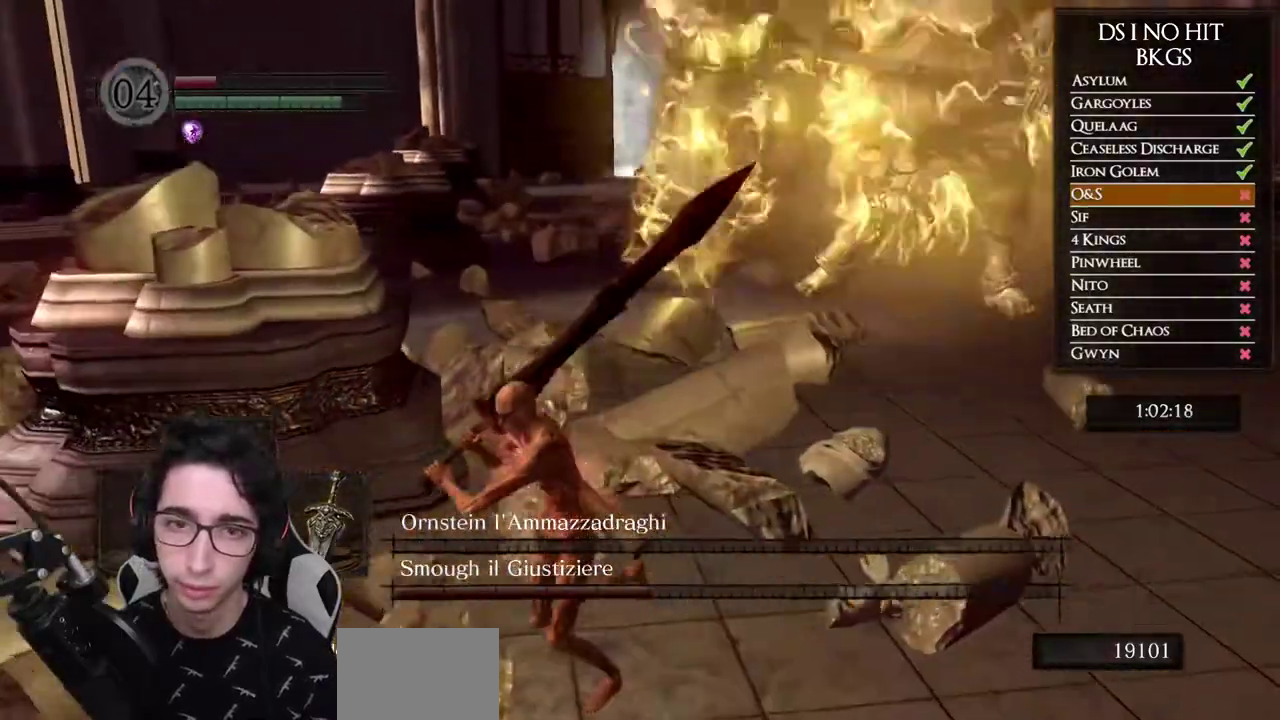
{"buttons": ["B"], "left_stick": "left", "right_stick": "center"}
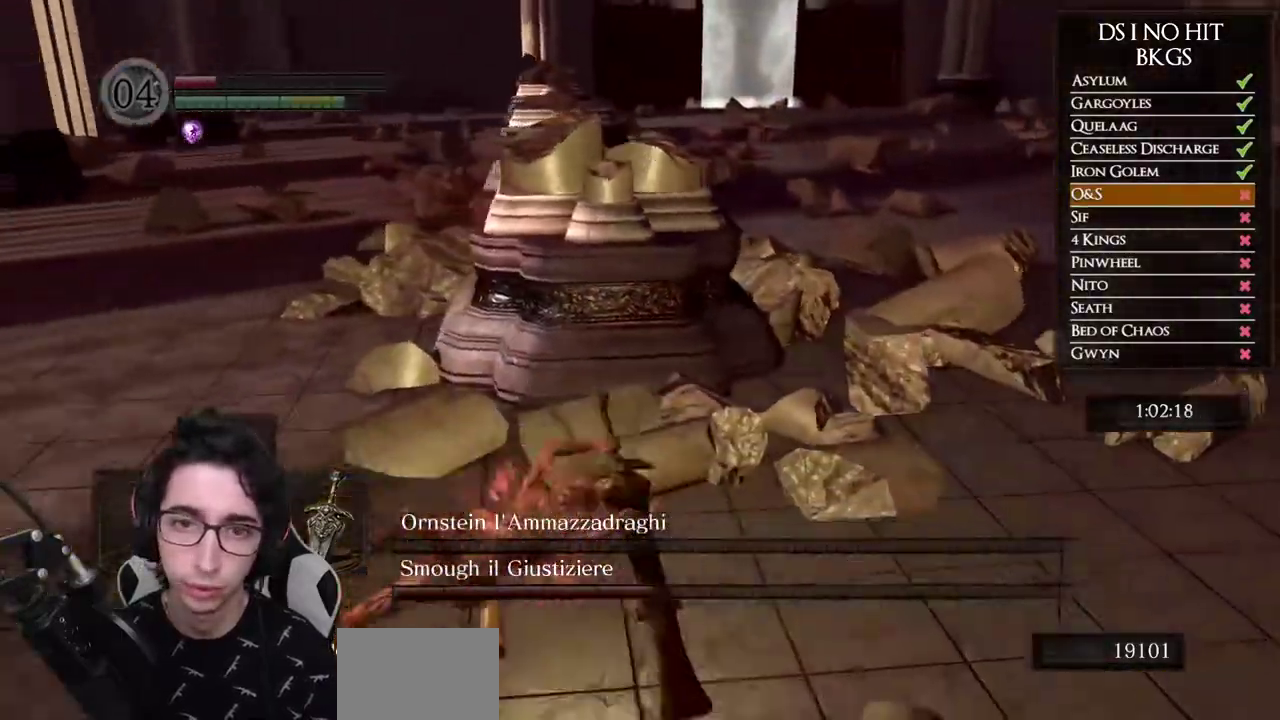
{"buttons": [], "left_stick": "down-left", "right_stick": "right"}
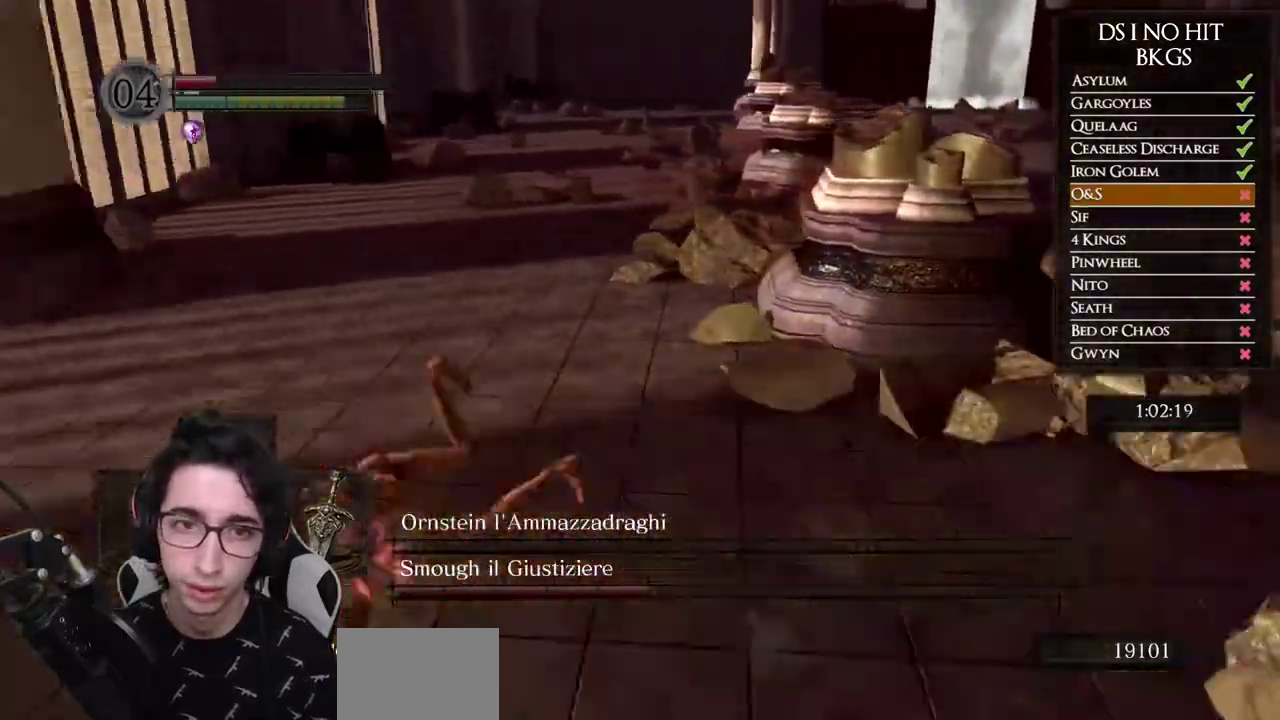
{"buttons": [], "left_stick": "down-left", "right_stick": "right", "button_events": []}
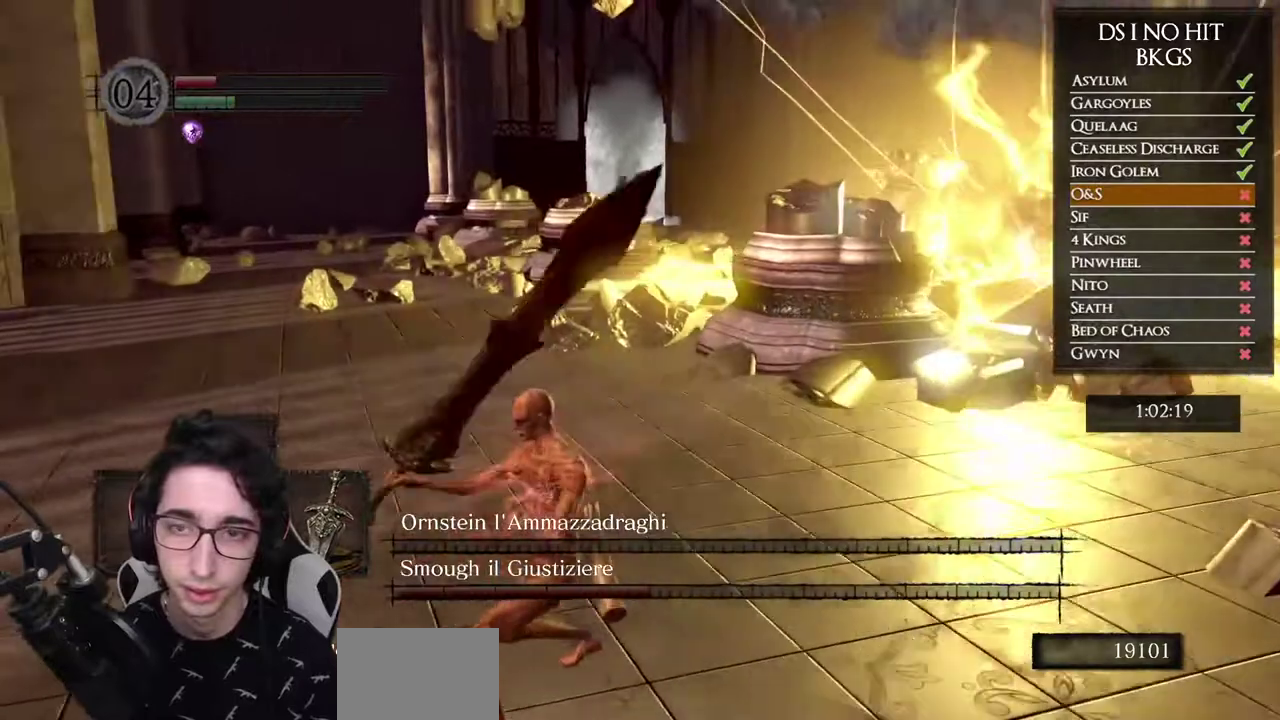
{"buttons": [], "left_stick": "center", "right_stick": "center", "button_events": []}
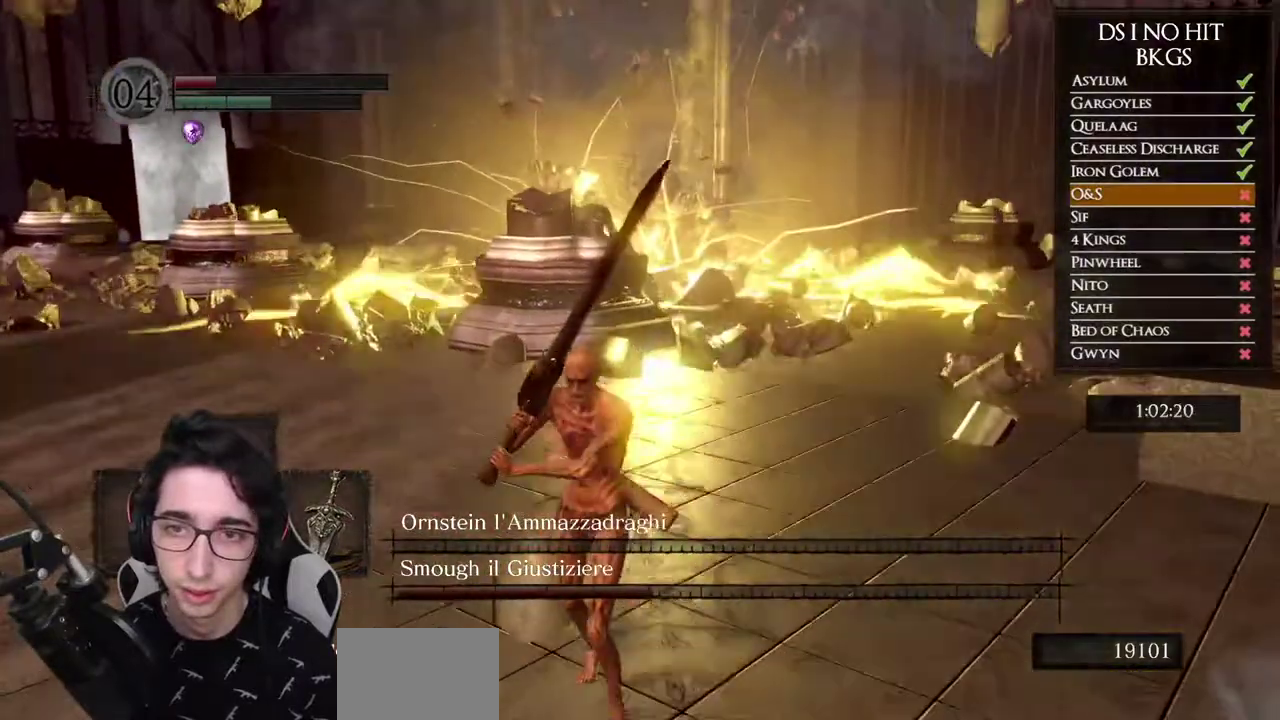
{"buttons": [], "left_stick": "up-left", "right_stick": "center", "button_events": []}
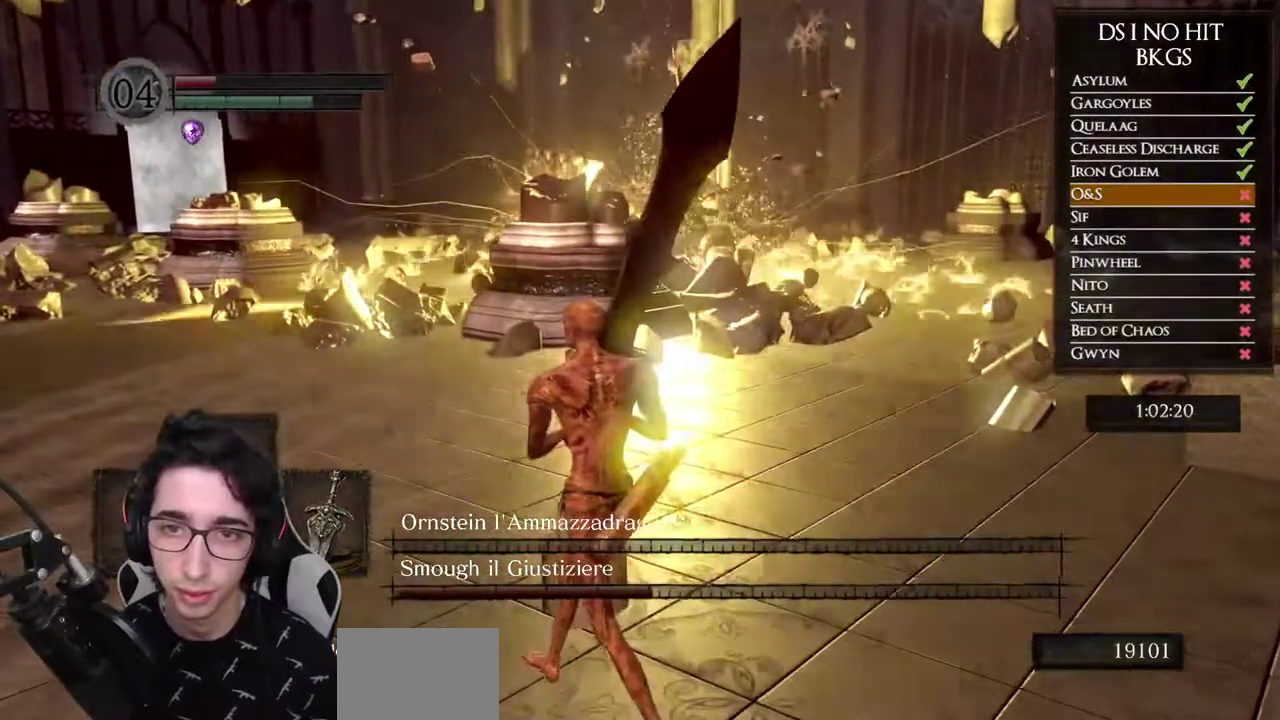
{"buttons": [], "left_stick": "center", "right_stick": "center", "button_events": []}
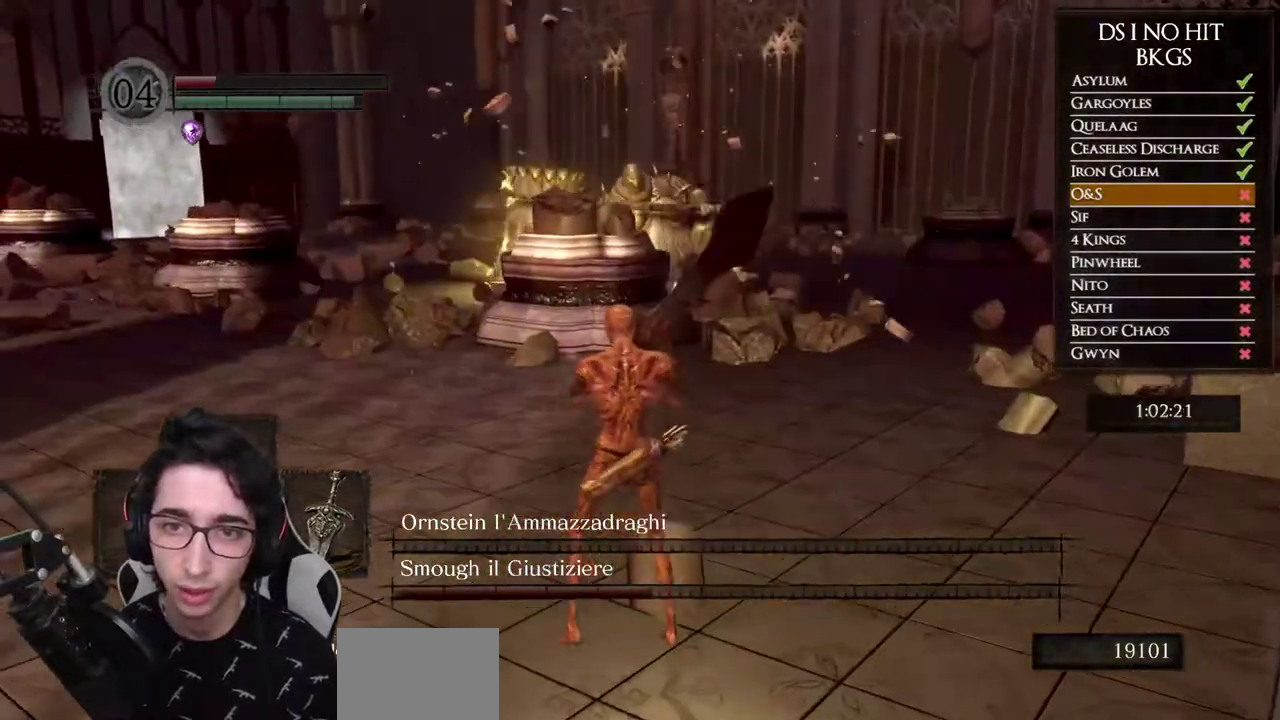
{"buttons": [], "left_stick": "center", "right_stick": "center", "button_events": []}
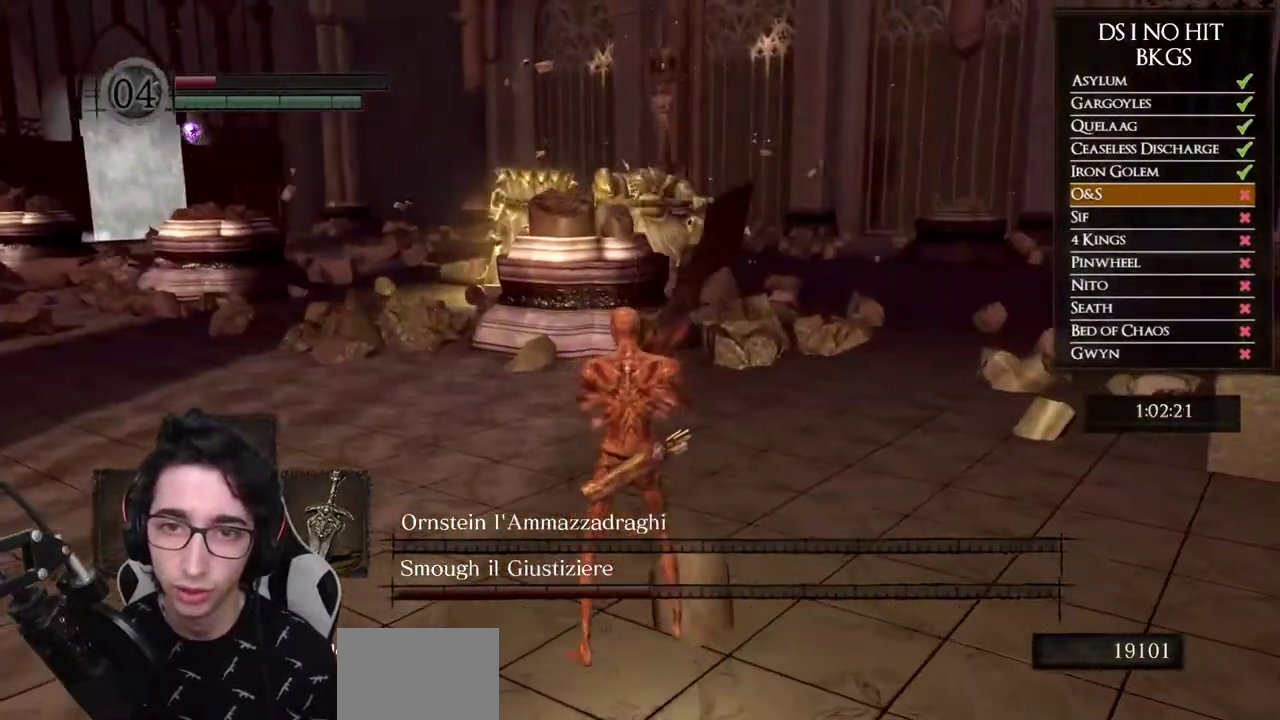
{"buttons": [], "left_stick": "center", "right_stick": "center", "button_events": []}
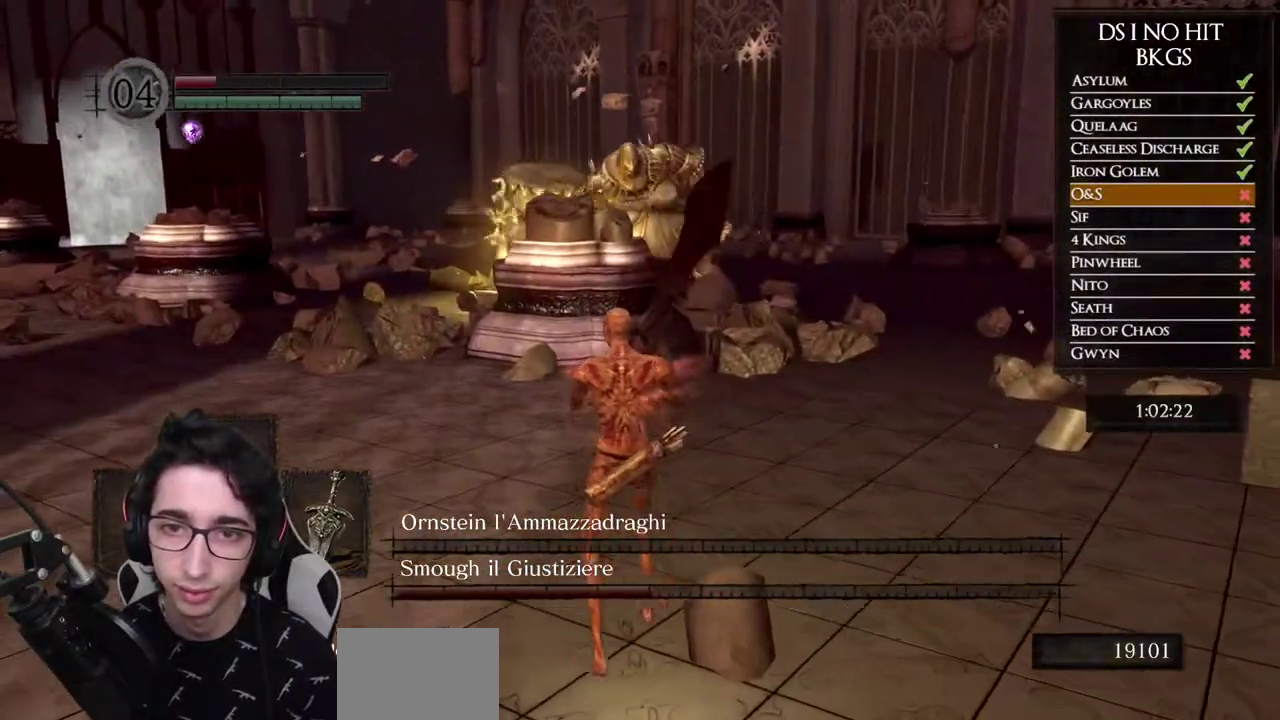
{"buttons": [], "left_stick": "center", "right_stick": "center", "button_events": []}
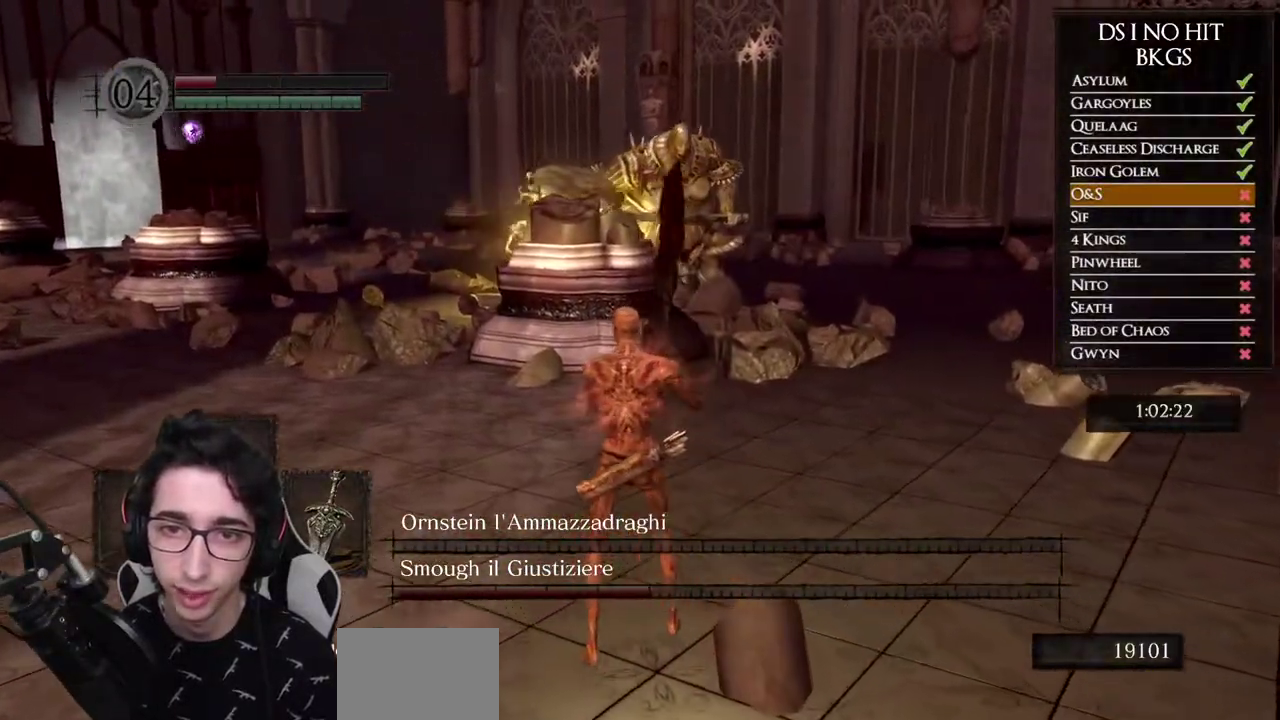
{"buttons": [], "left_stick": "center", "right_stick": "center", "button_events": []}
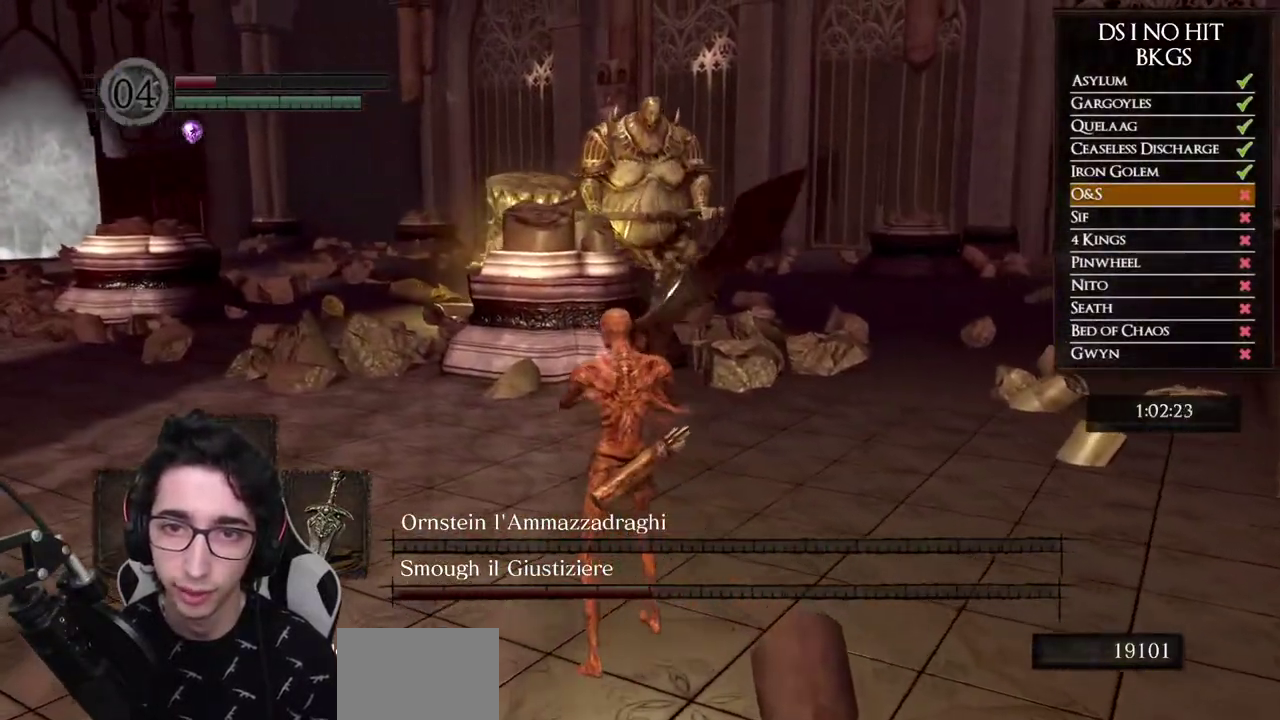
{"buttons": [], "left_stick": "up-left", "right_stick": "center", "button_events": []}
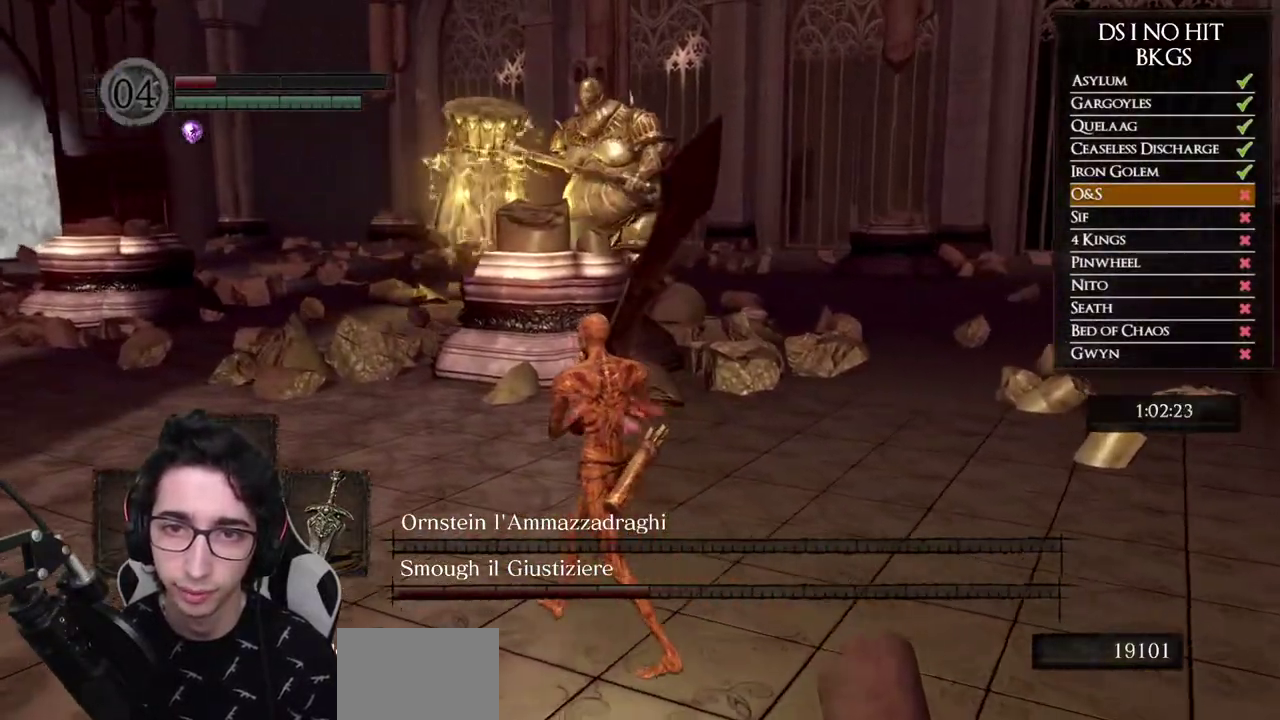
{"buttons": [], "left_stick": "center", "right_stick": "center", "button_events": []}
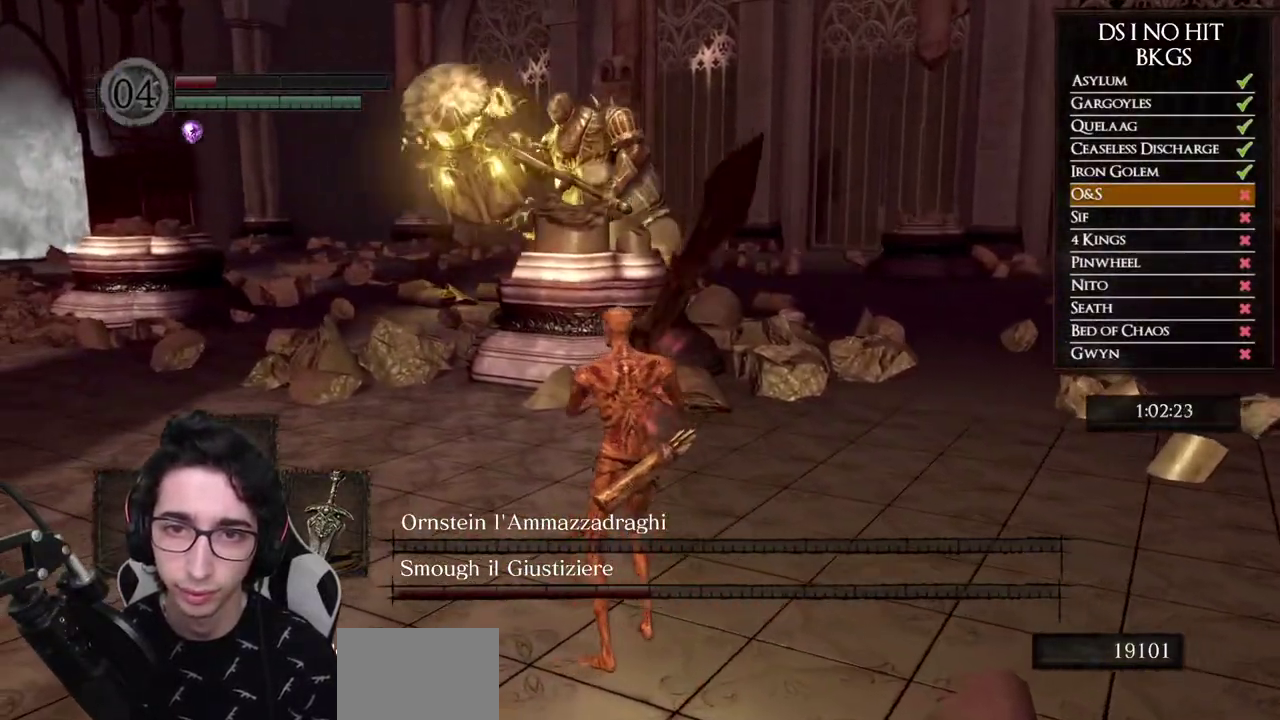
{"buttons": [], "left_stick": "up-right", "right_stick": "center", "button_events": []}
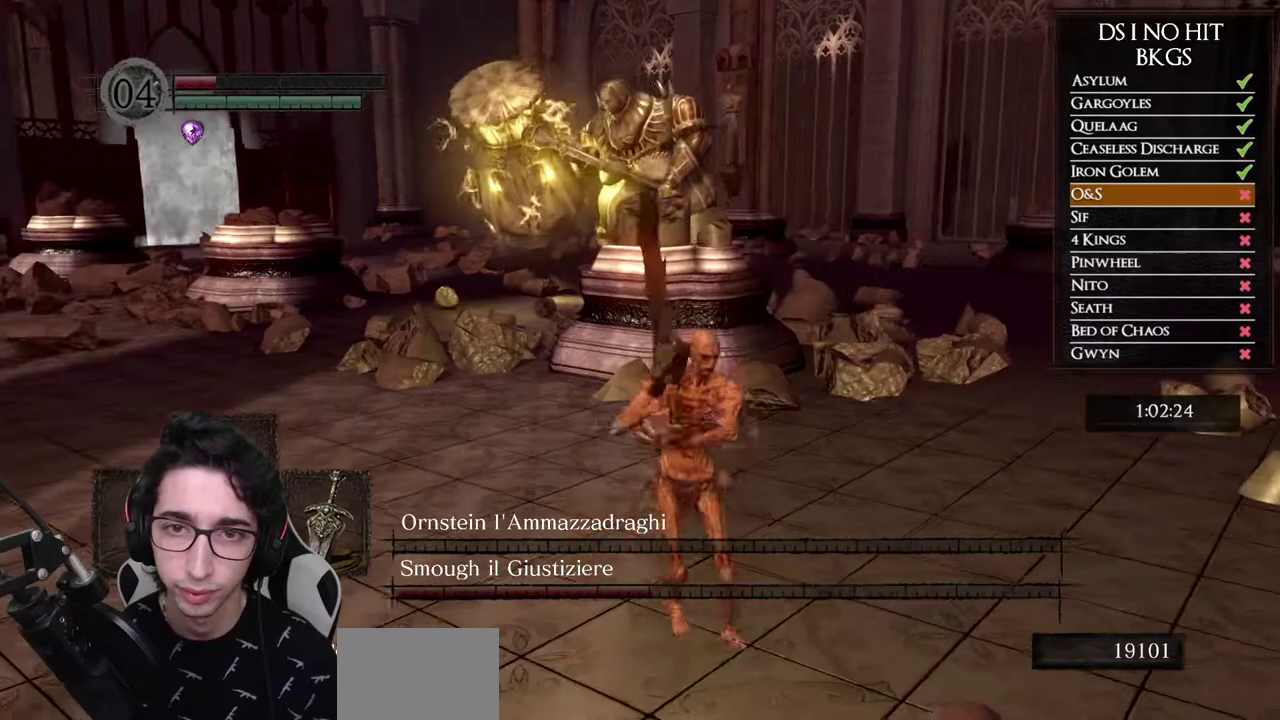
{"buttons": [], "left_stick": "up", "right_stick": "left", "button_events": []}
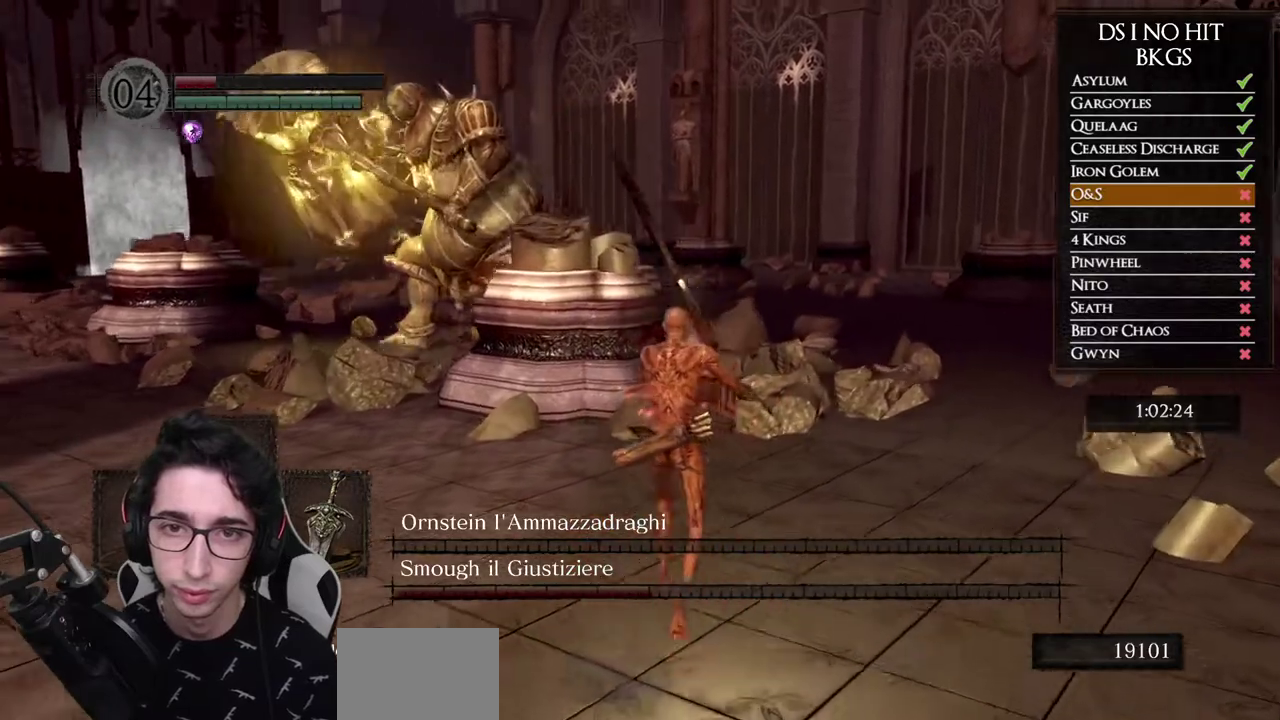
{"buttons": [], "left_stick": "up-right", "right_stick": "left", "button_events": []}
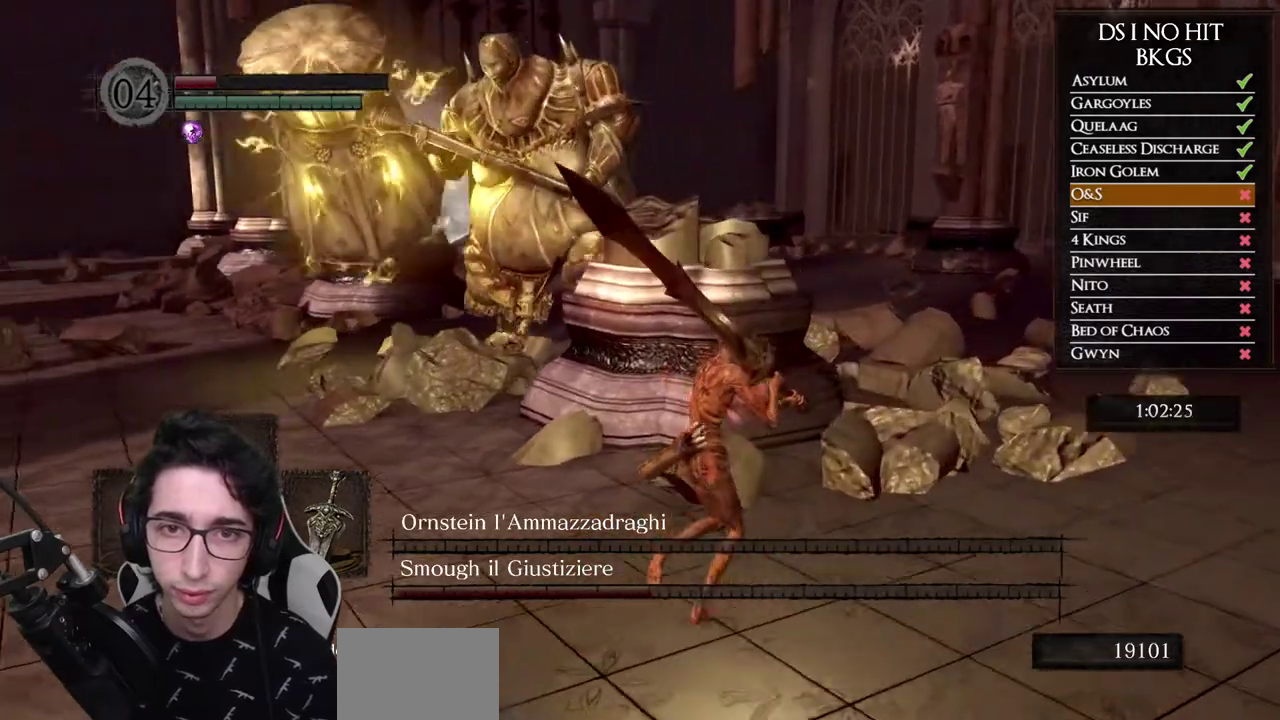
{"buttons": [], "left_stick": "right", "right_stick": "left", "button_events": []}
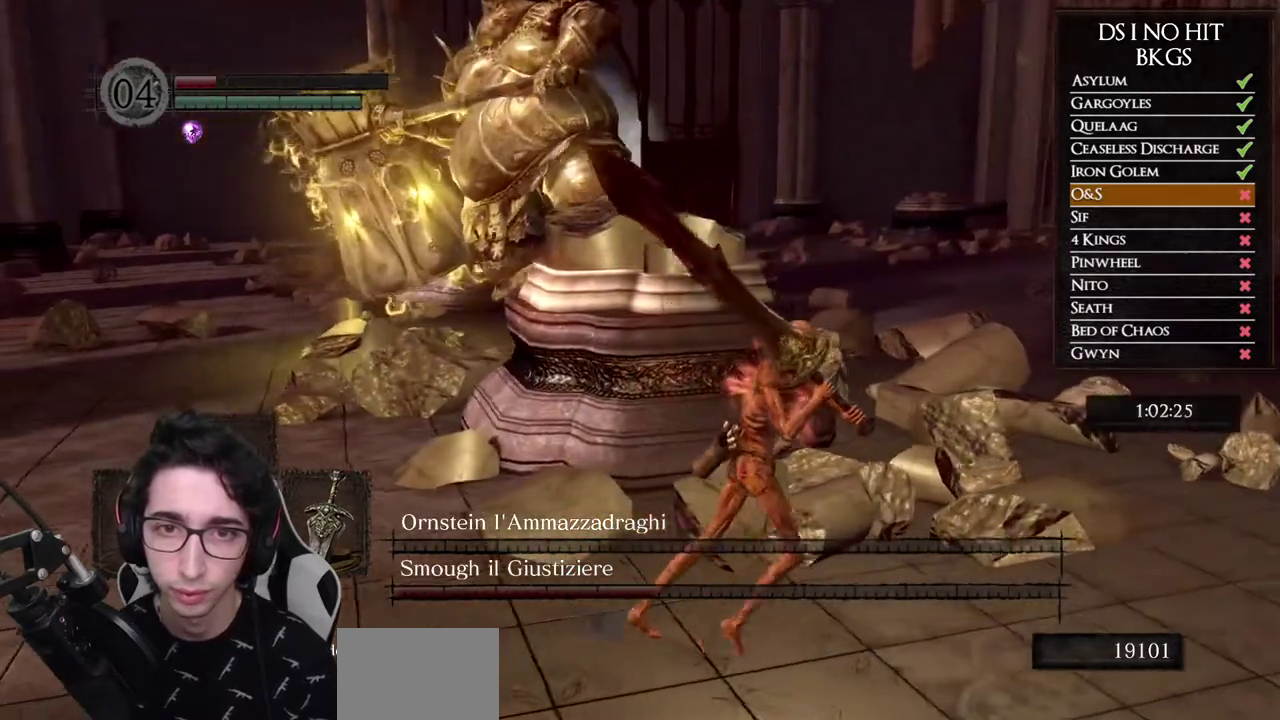
{"buttons": [], "left_stick": "down-right", "right_stick": "left", "button_events": []}
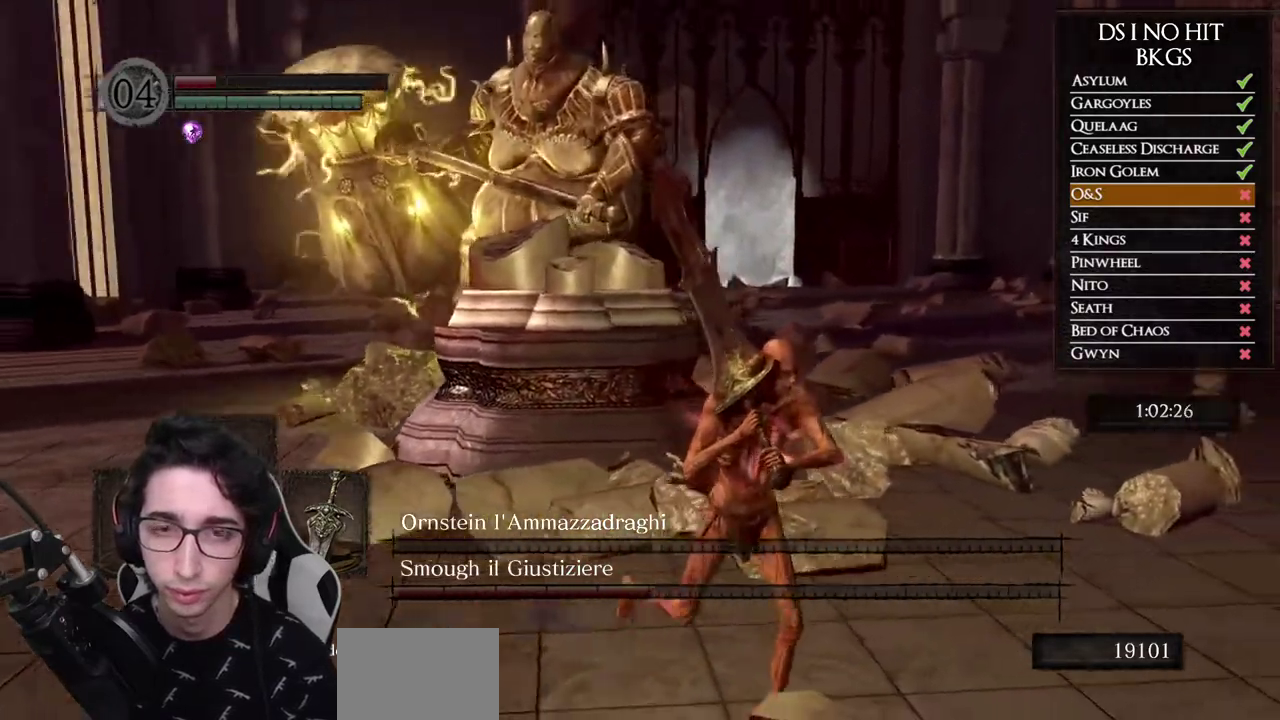
{"buttons": [], "left_stick": "down-right", "right_stick": "left", "button_events": []}
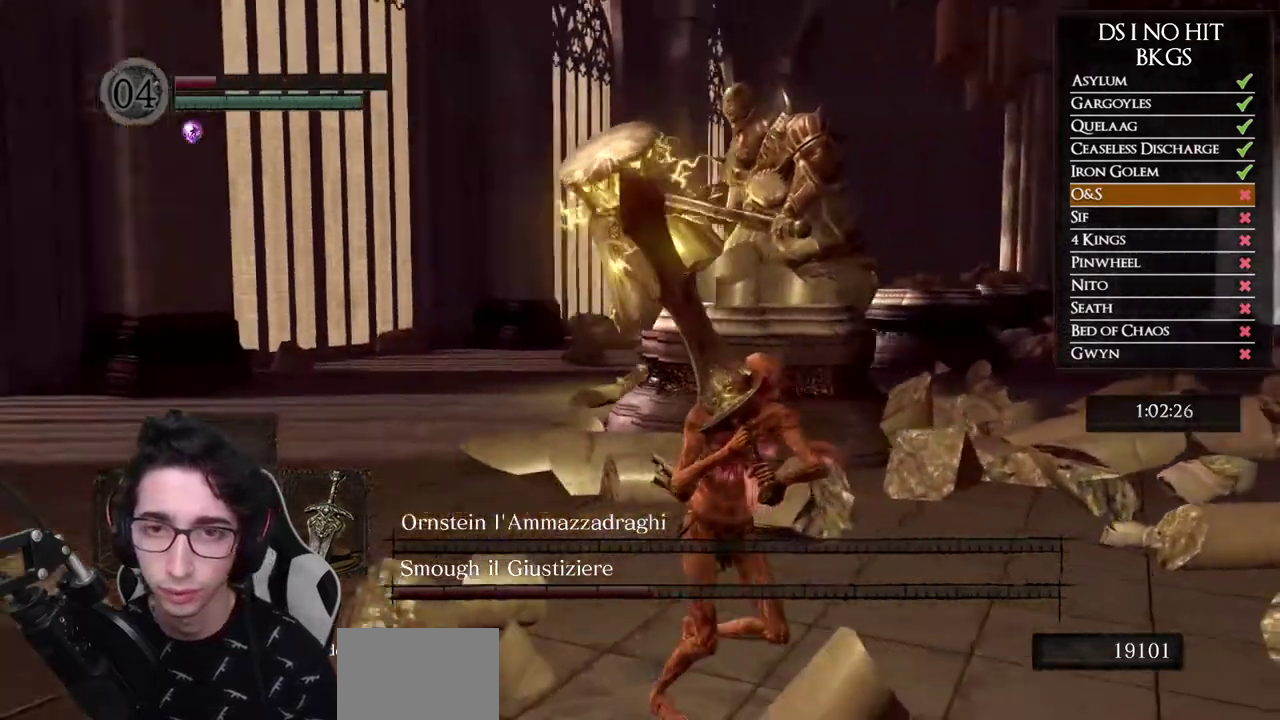
{"buttons": [], "left_stick": "down-right", "right_stick": "left", "button_events": []}
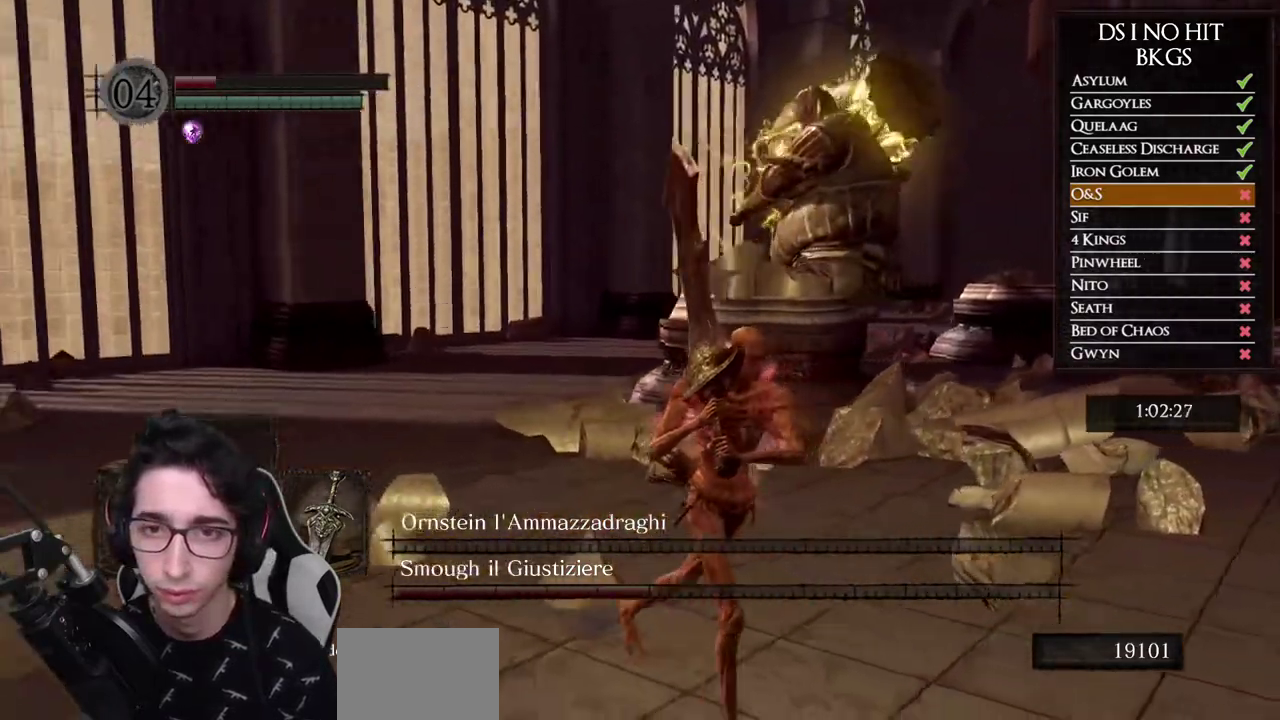
{"buttons": [], "left_stick": "down-right", "right_stick": "left", "button_events": []}